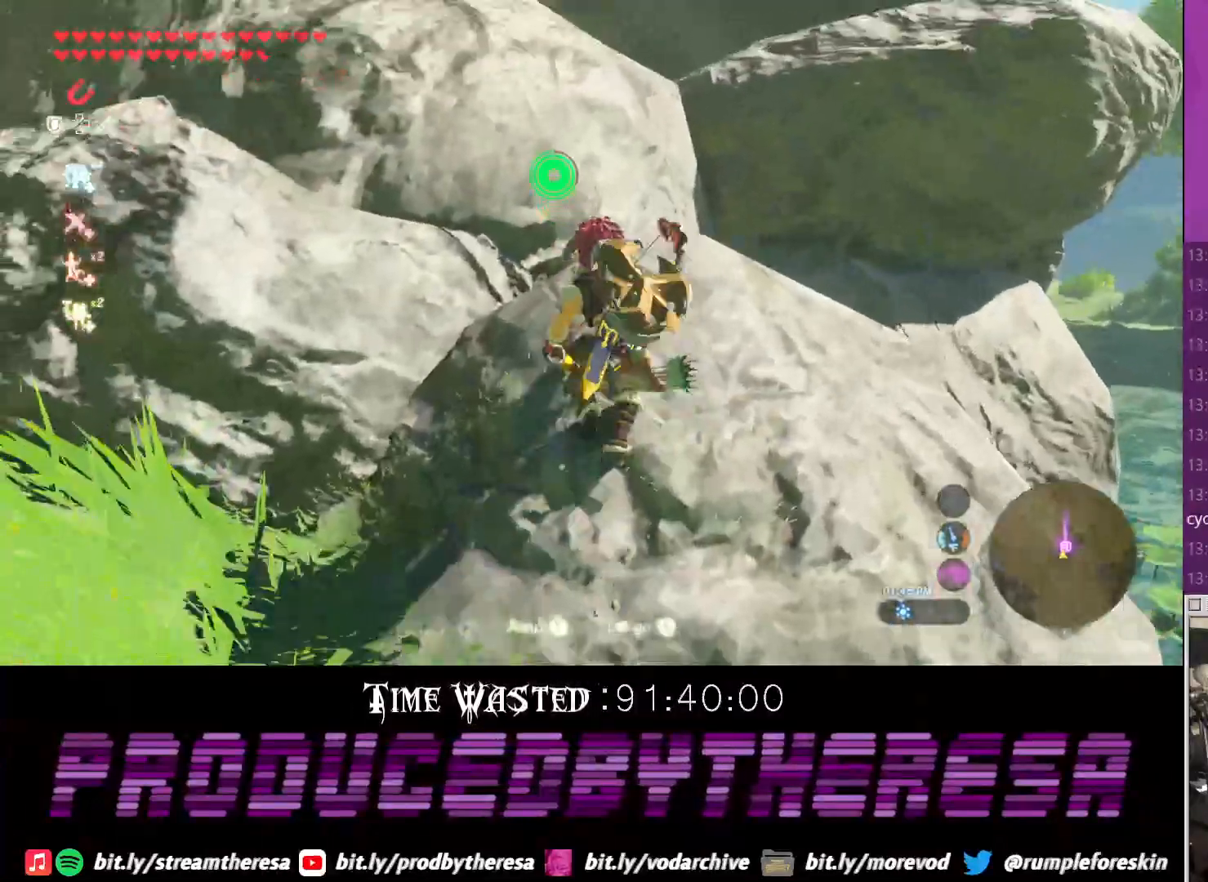
Gameplay with a controller (PlayStation layout); each line is a JSON object with the inputs held at the frame after it. "events" lists button and stick changes between this image and that frame as [ms after this image, input, new state], when the widget could be followed in between.
{"buttons": [], "left_stick": "up", "right_stick": "center"}
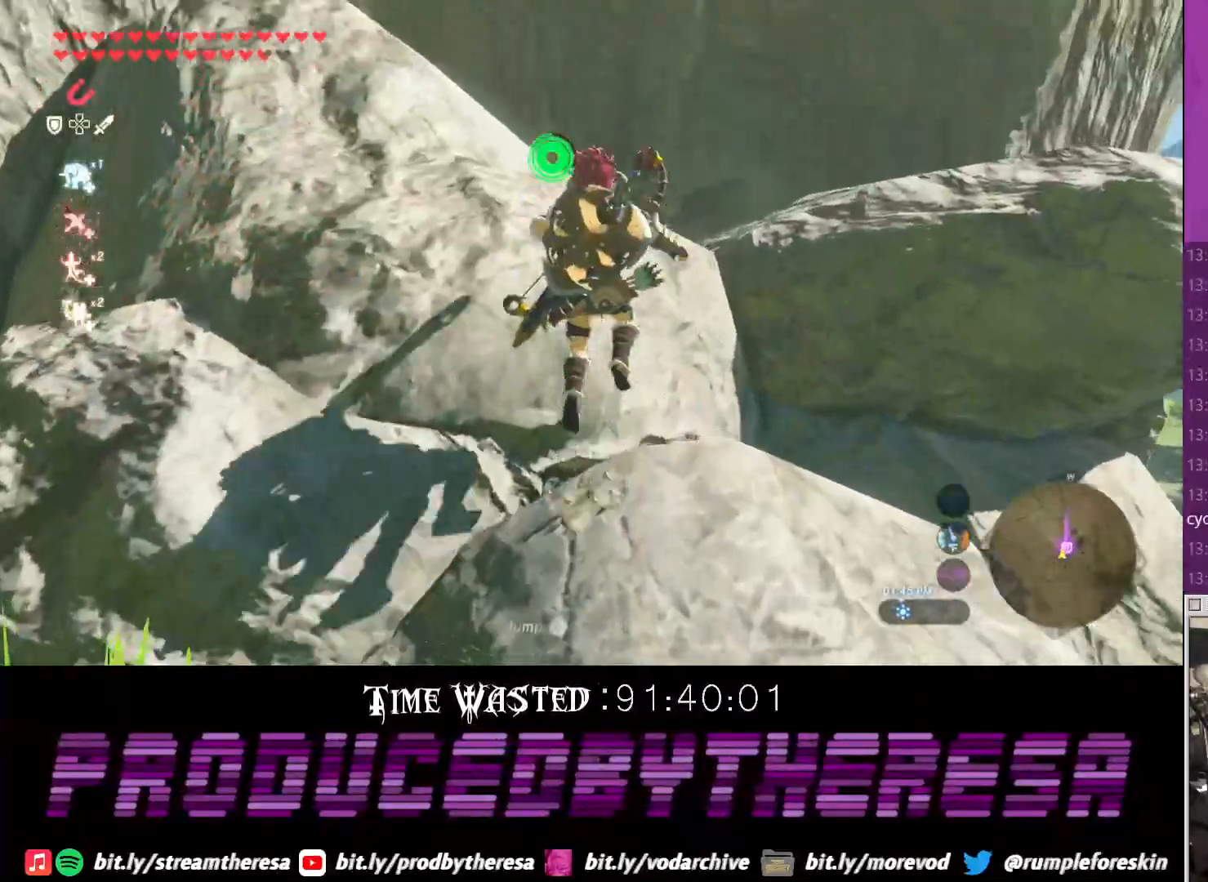
{"buttons": [], "left_stick": "up", "right_stick": "up-right", "events": [[67, "TRIANGLE", "down"], [200, "TRIANGLE", "up"], [383, "right_stick", "up-right"]]}
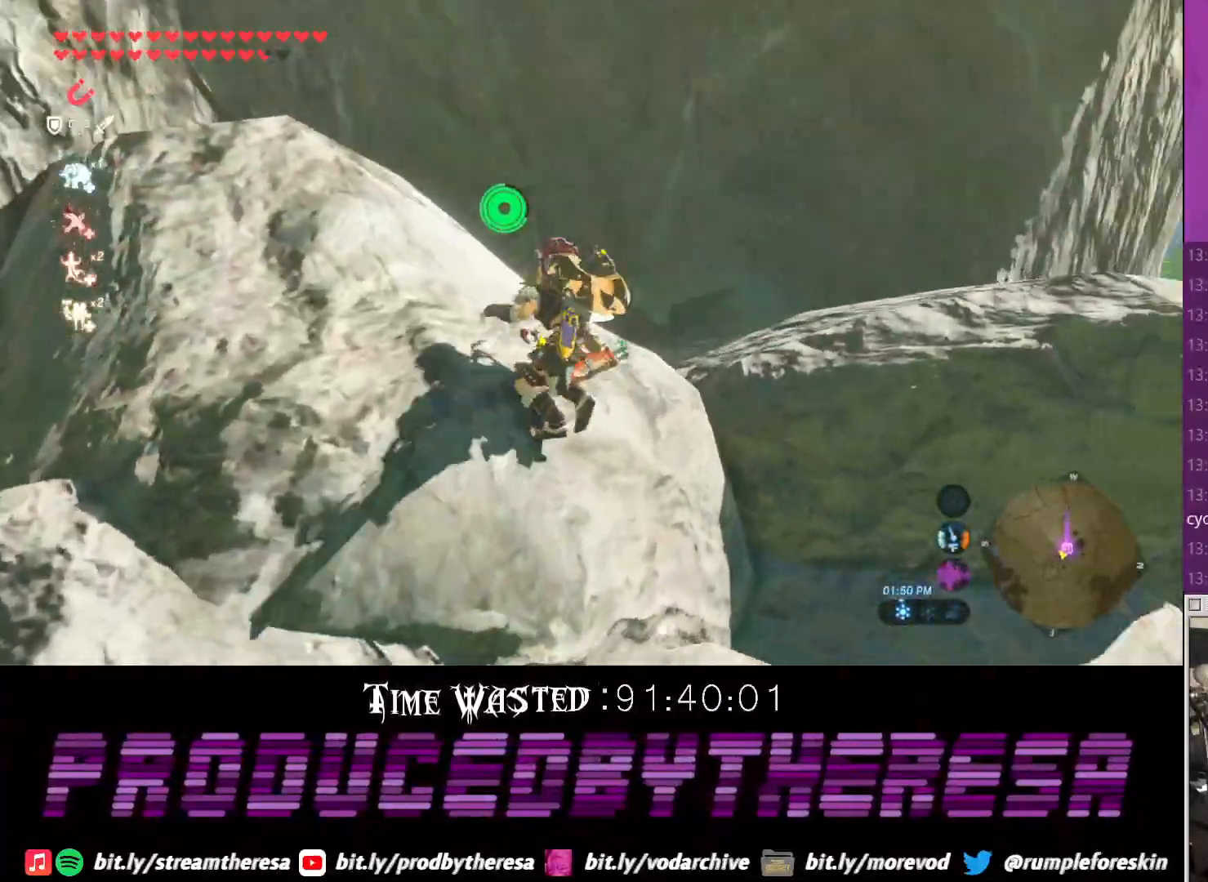
{"buttons": [], "left_stick": "up", "right_stick": "up-right", "events": [[333, "right_stick", "center"], [400, "right_stick", "up-right"]]}
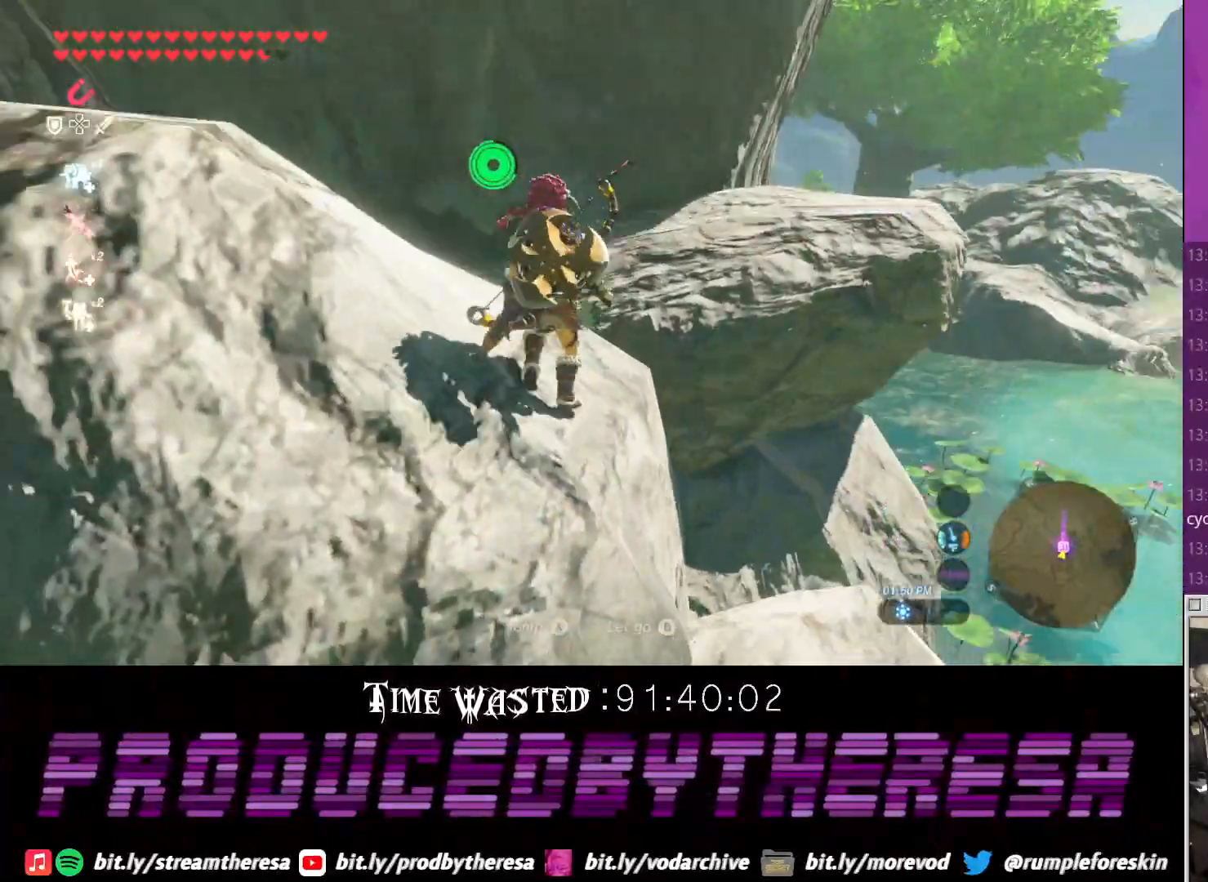
{"buttons": [], "left_stick": "up-left", "right_stick": "center", "events": [[83, "left_stick", "up-right"], [283, "left_stick", "up"], [350, "right_stick", "center"], [400, "left_stick", "up-left"]]}
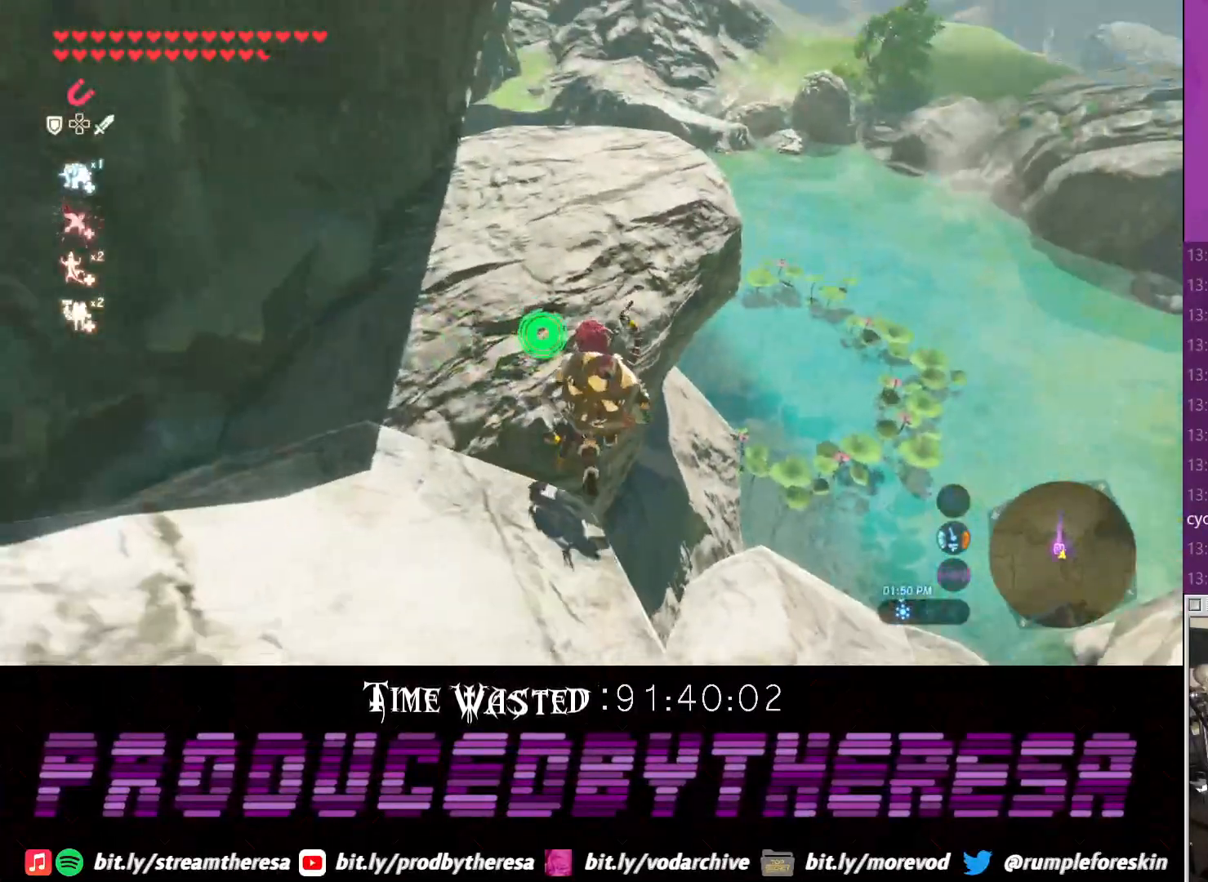
{"buttons": [], "left_stick": "up", "right_stick": "up-right", "events": [[50, "left_stick", "up"], [150, "right_stick", "up-right"]]}
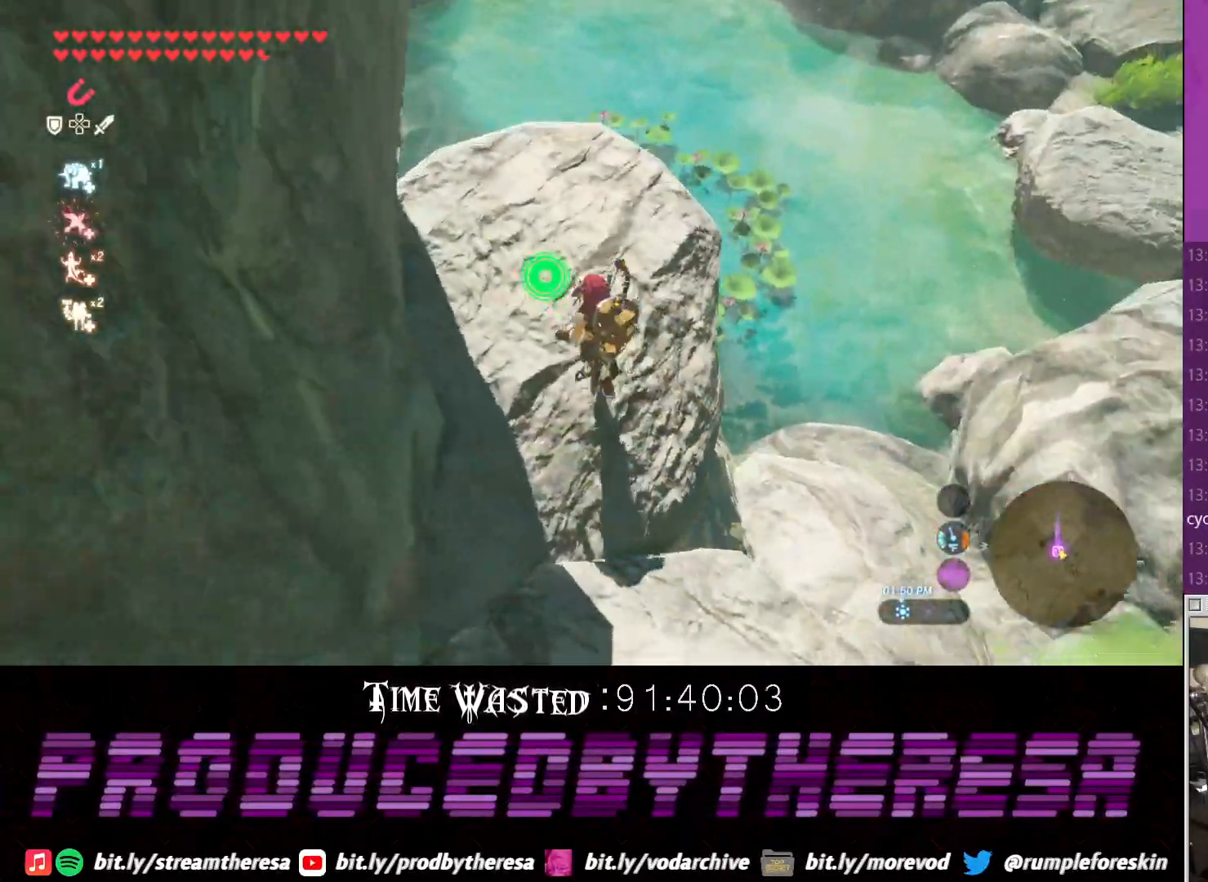
{"buttons": [], "left_stick": "up-left", "right_stick": "center", "events": [[250, "right_stick", "center"], [350, "left_stick", "up-left"]]}
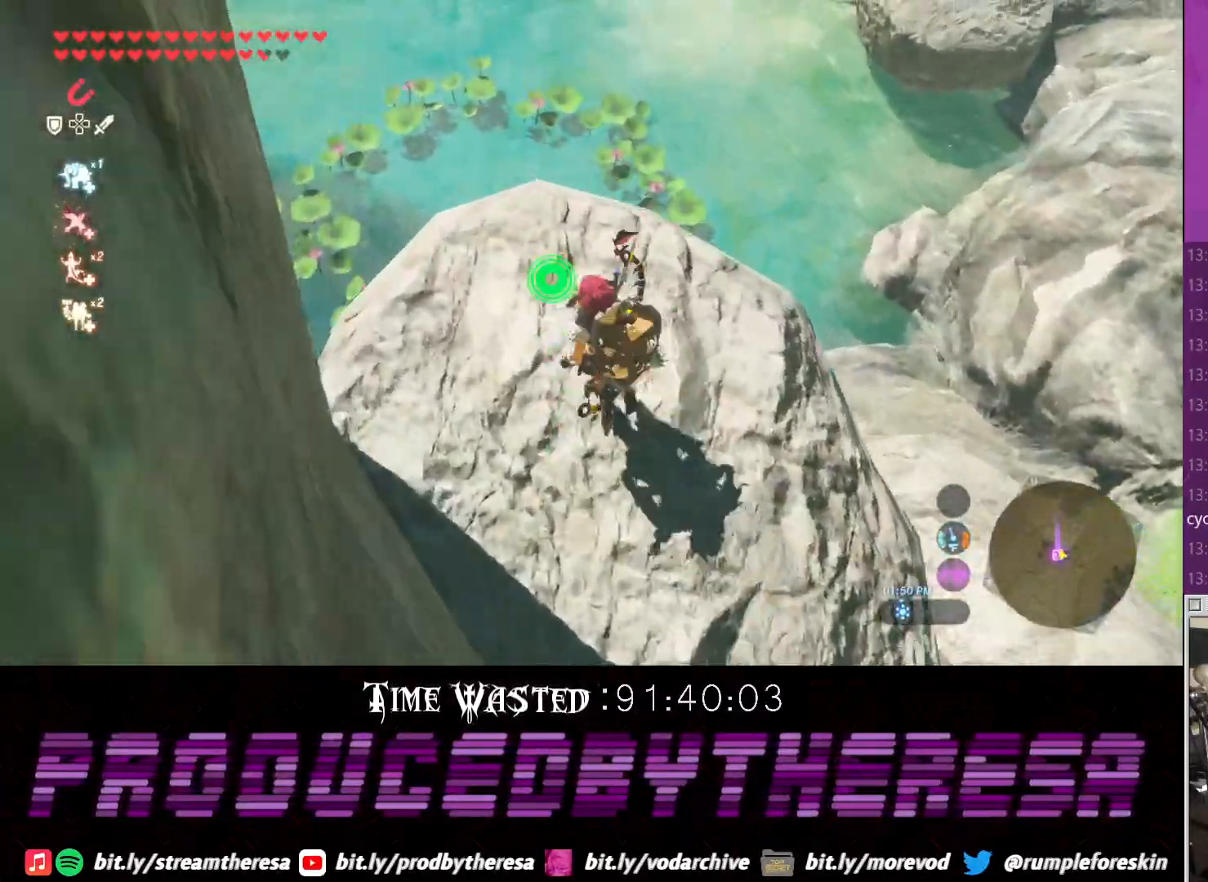
{"buttons": [], "left_stick": "up-left", "right_stick": "center", "events": []}
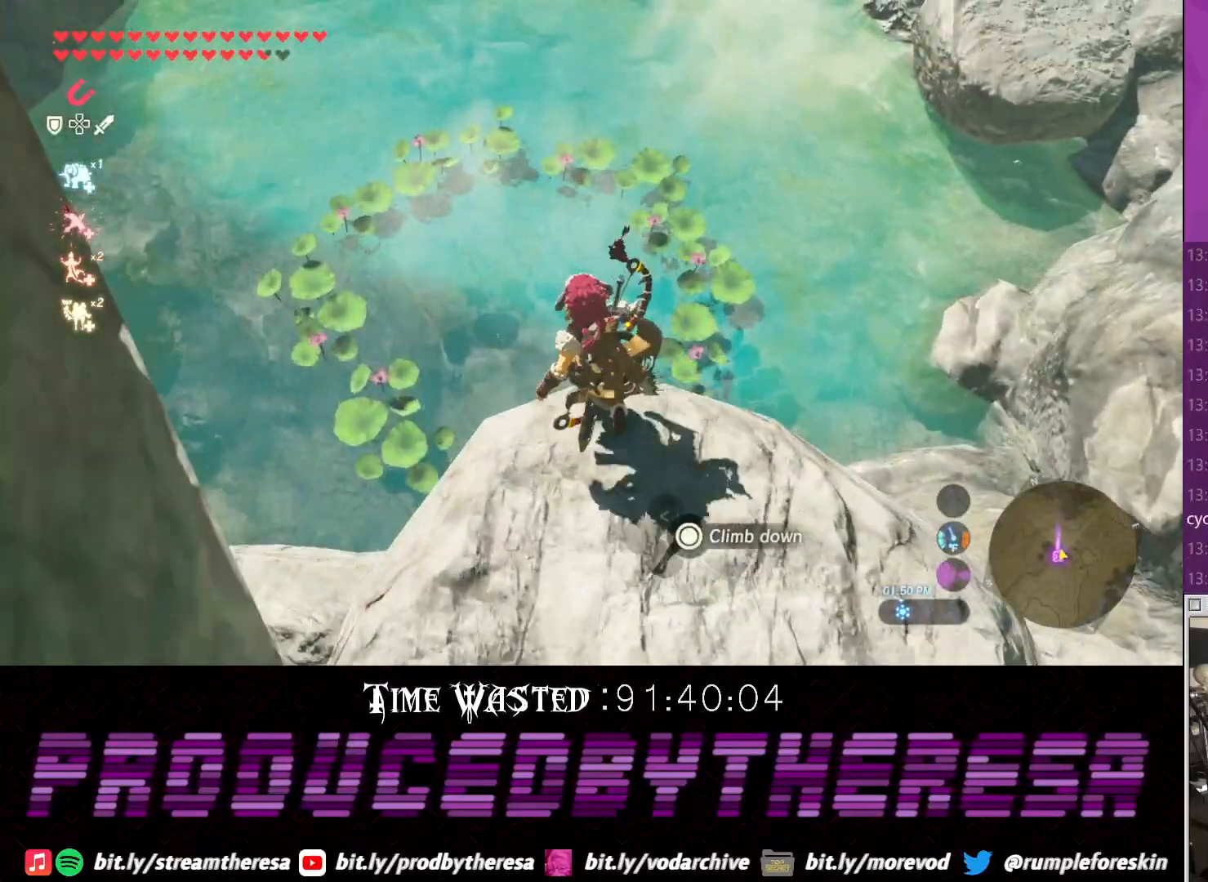
{"buttons": [], "left_stick": "up-left", "right_stick": "center", "events": [[67, "TRIANGLE", "down"], [183, "TRIANGLE", "up"]]}
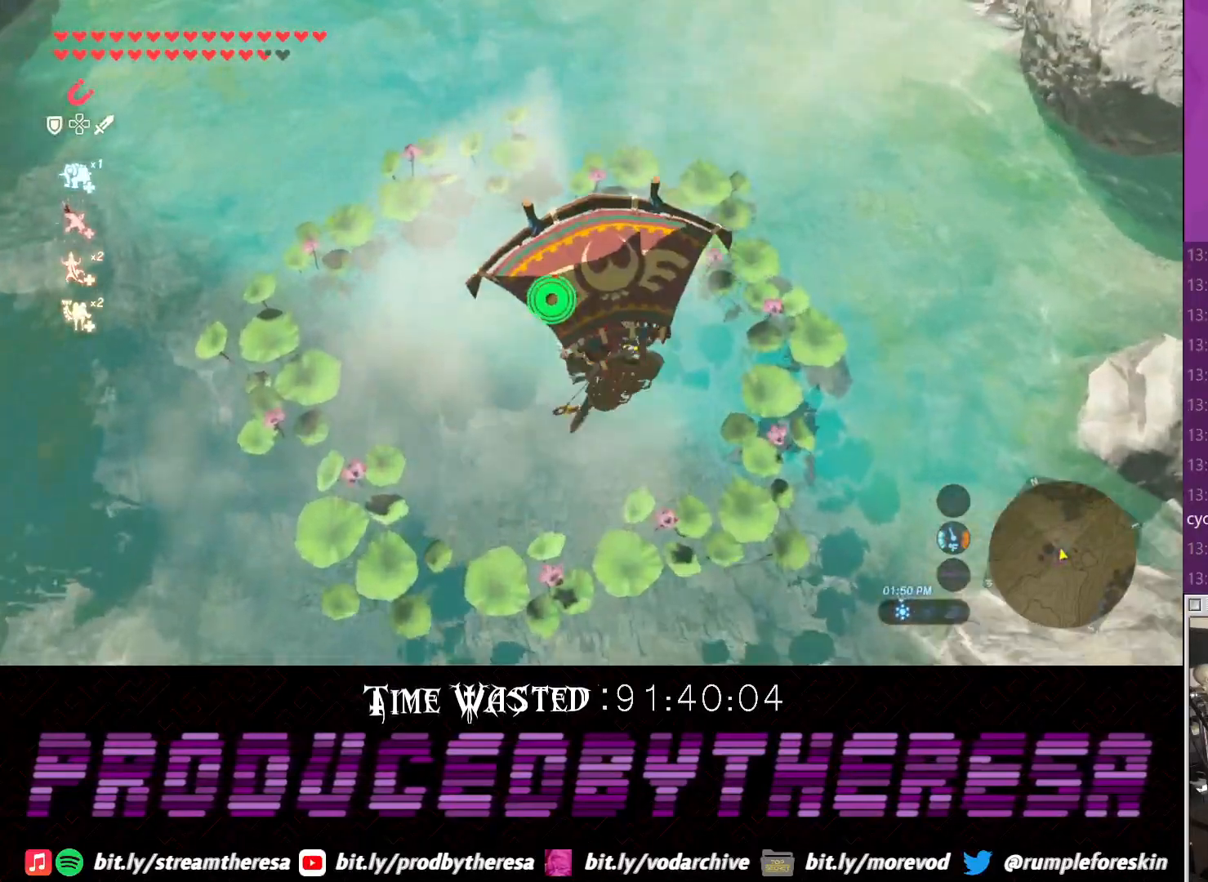
{"buttons": [], "left_stick": "down", "right_stick": "center", "events": [[200, "CROSS", "down"], [200, "left_stick", "down"], [317, "CROSS", "up"]]}
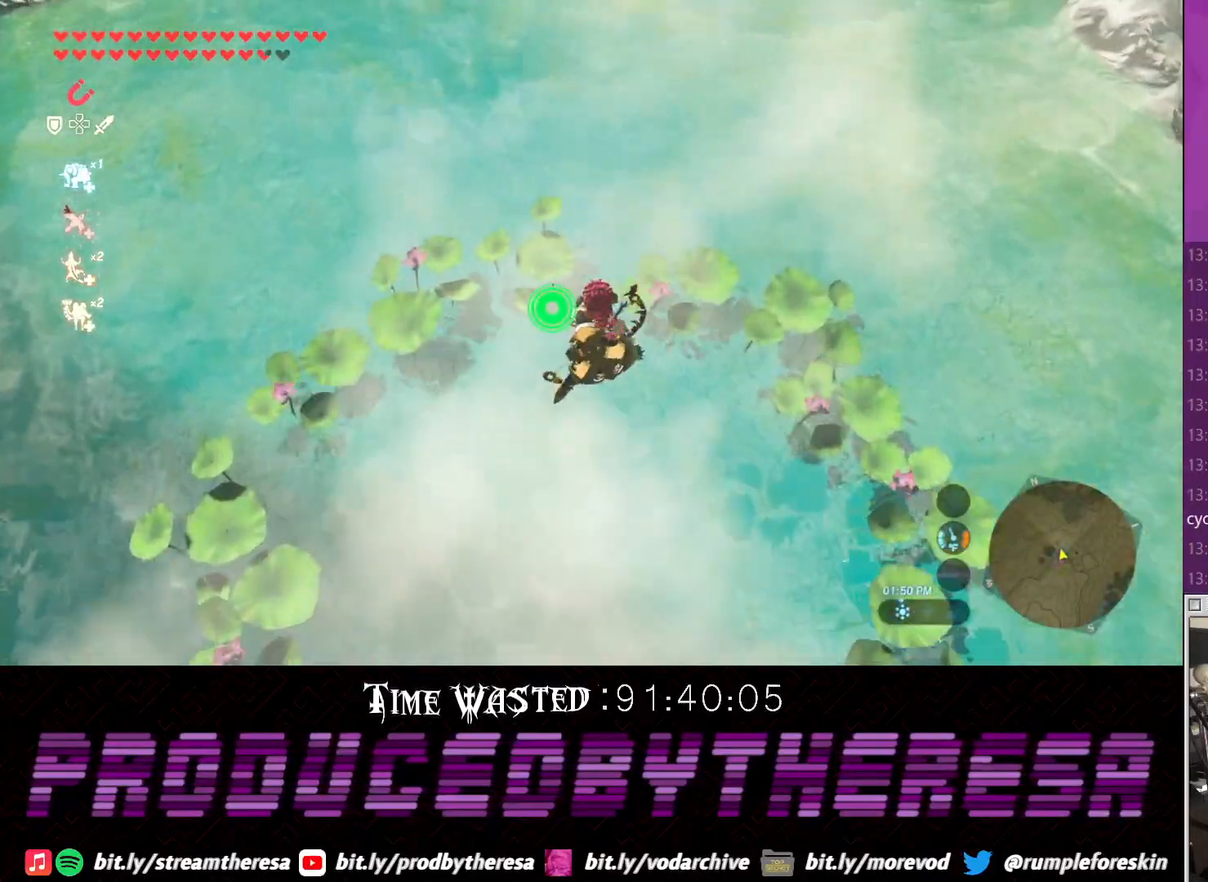
{"buttons": [], "left_stick": "down", "right_stick": "center", "events": []}
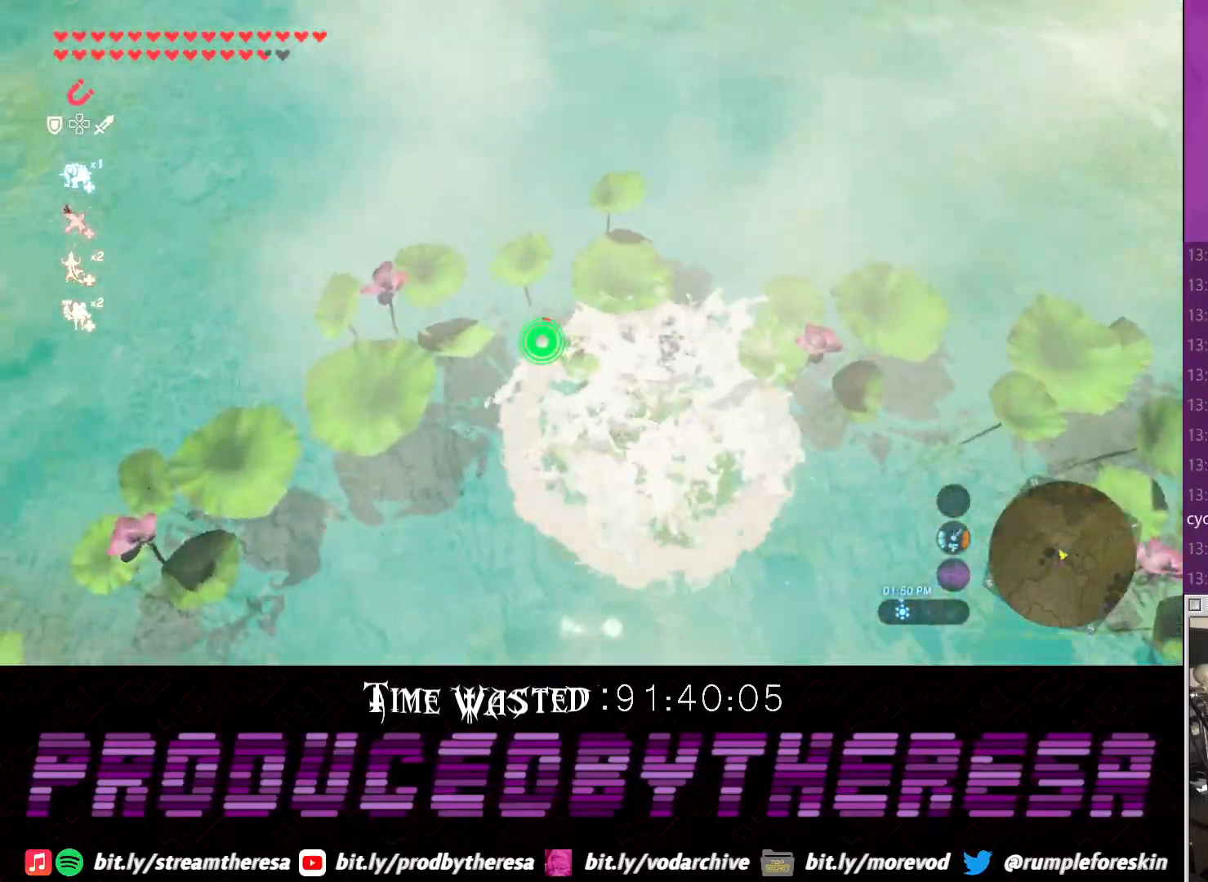
{"buttons": [], "left_stick": "down", "right_stick": "down-left", "events": [[217, "right_stick", "down-left"]]}
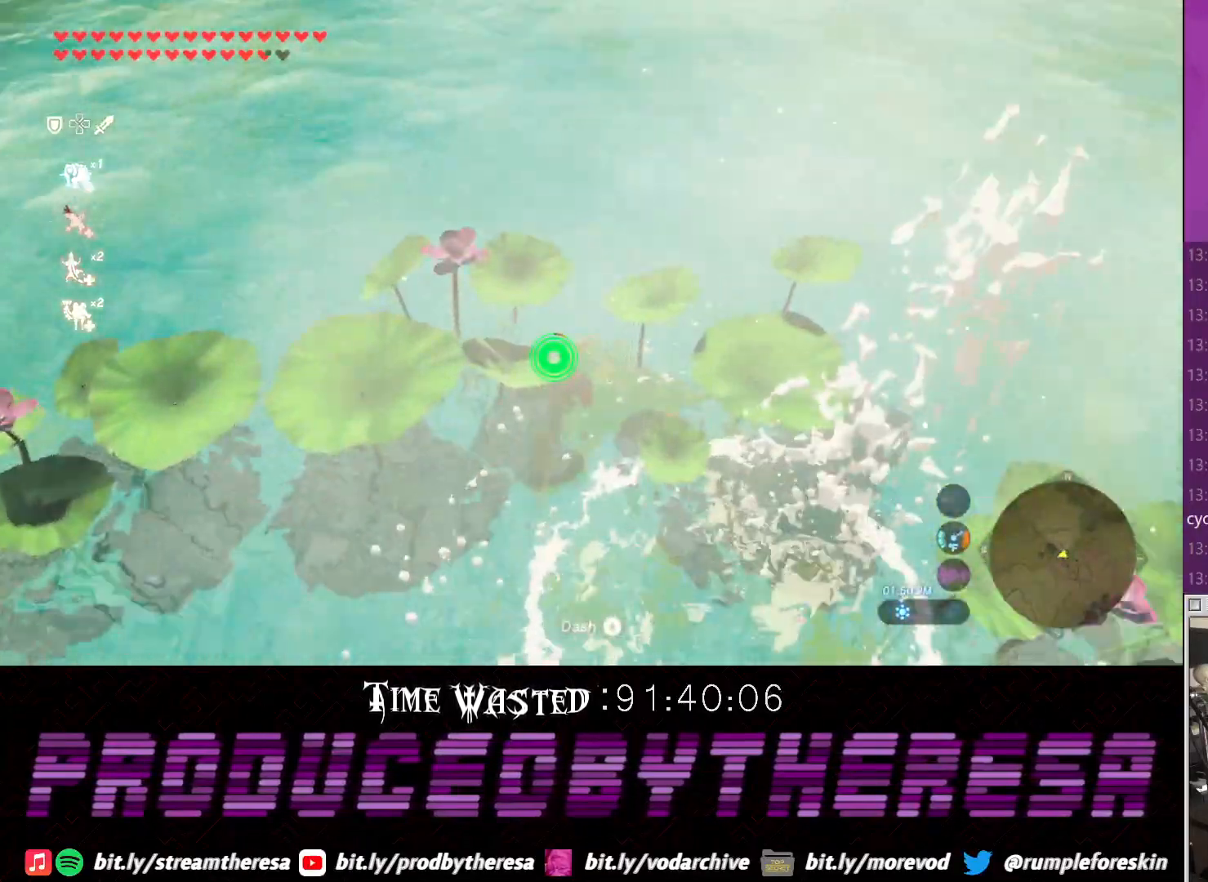
{"buttons": [], "left_stick": "left", "right_stick": "down-left", "events": [[100, "left_stick", "down-left"], [300, "left_stick", "left"]]}
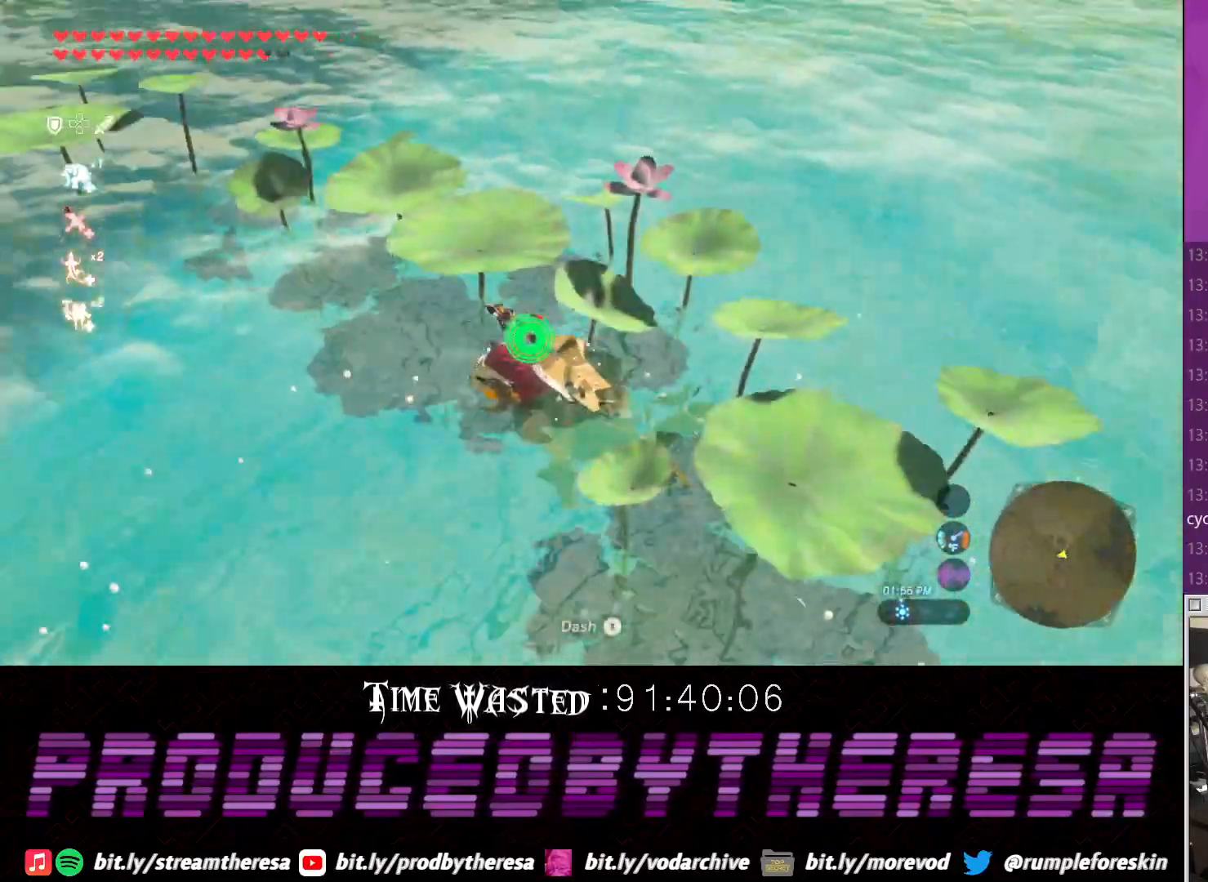
{"buttons": [], "left_stick": "left", "right_stick": "down-left", "events": []}
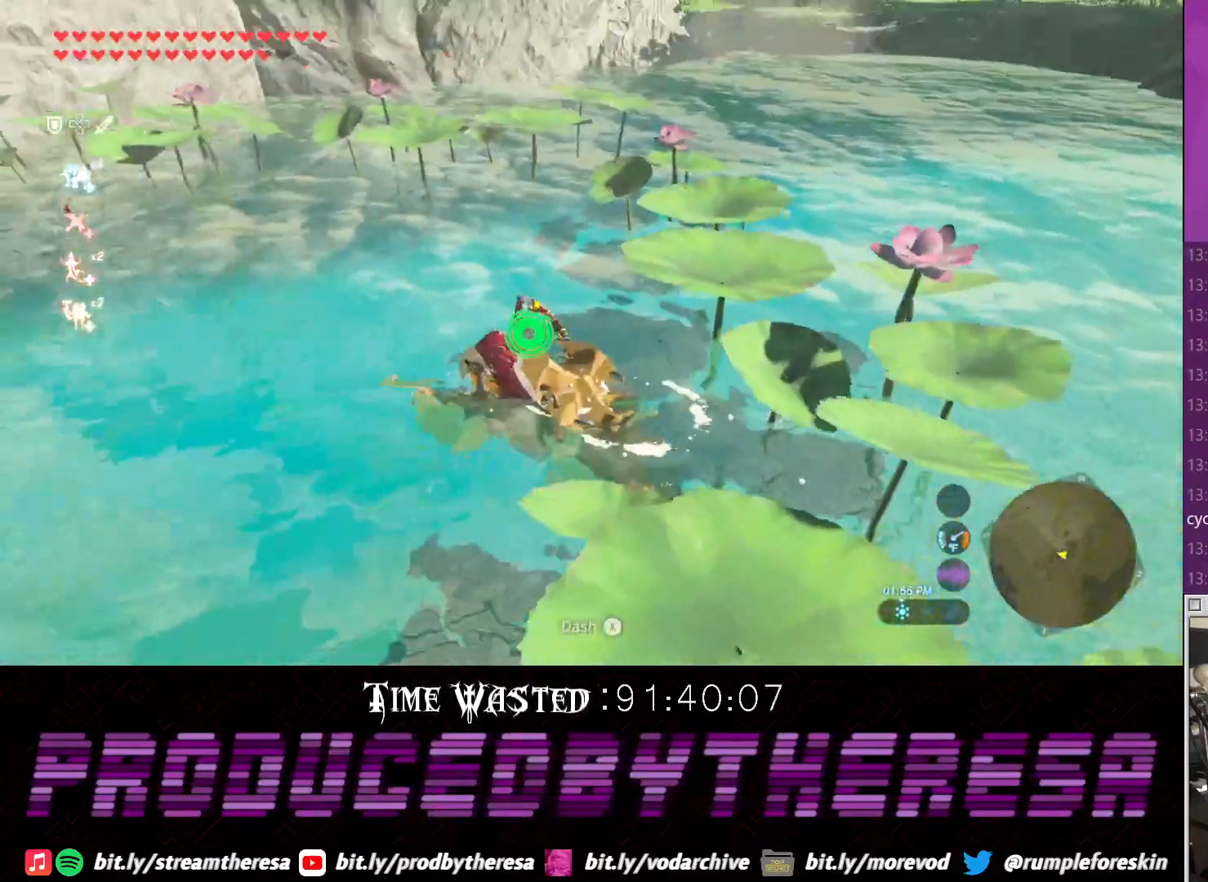
{"buttons": [], "left_stick": "up-left", "right_stick": "center", "events": [[133, "left_stick", "up-left"], [383, "right_stick", "center"]]}
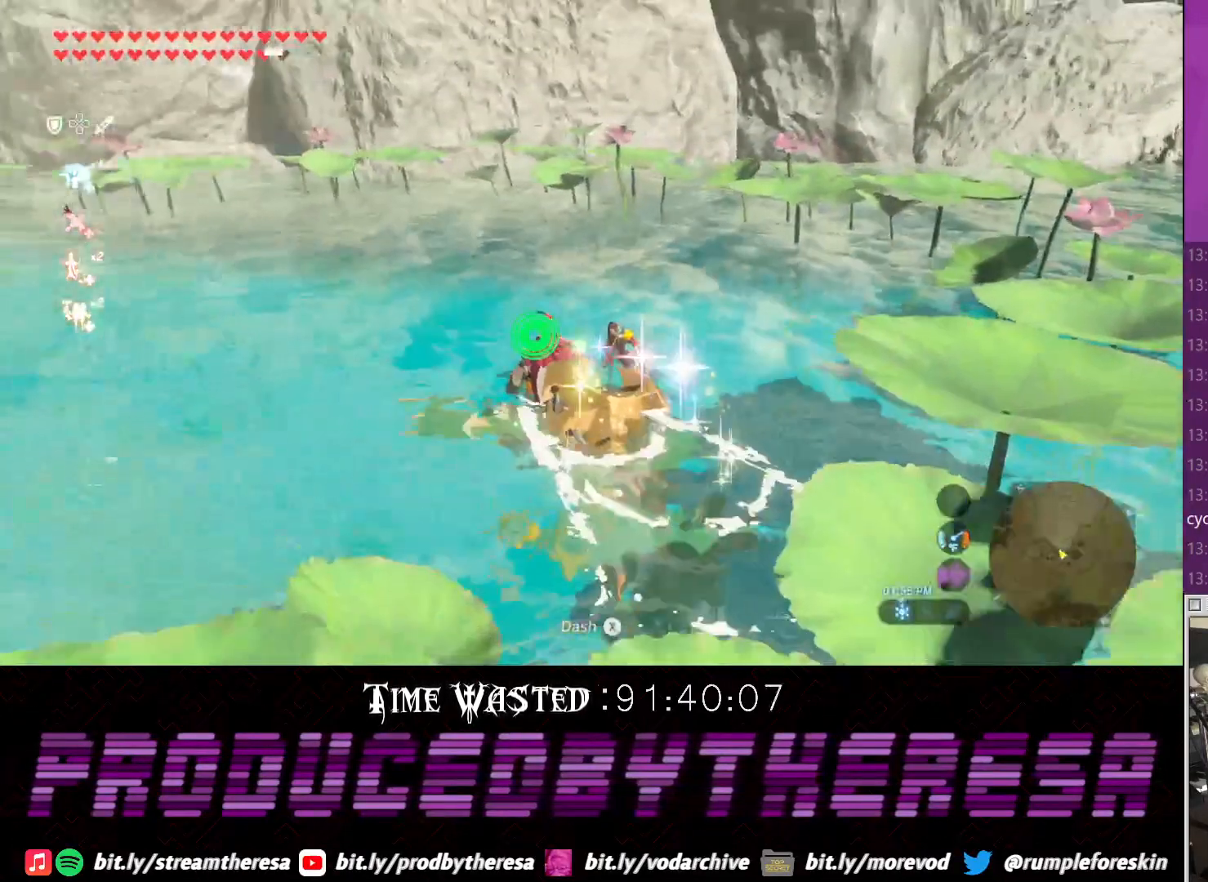
{"buttons": [], "left_stick": "left", "right_stick": "center", "events": [[83, "left_stick", "left"]]}
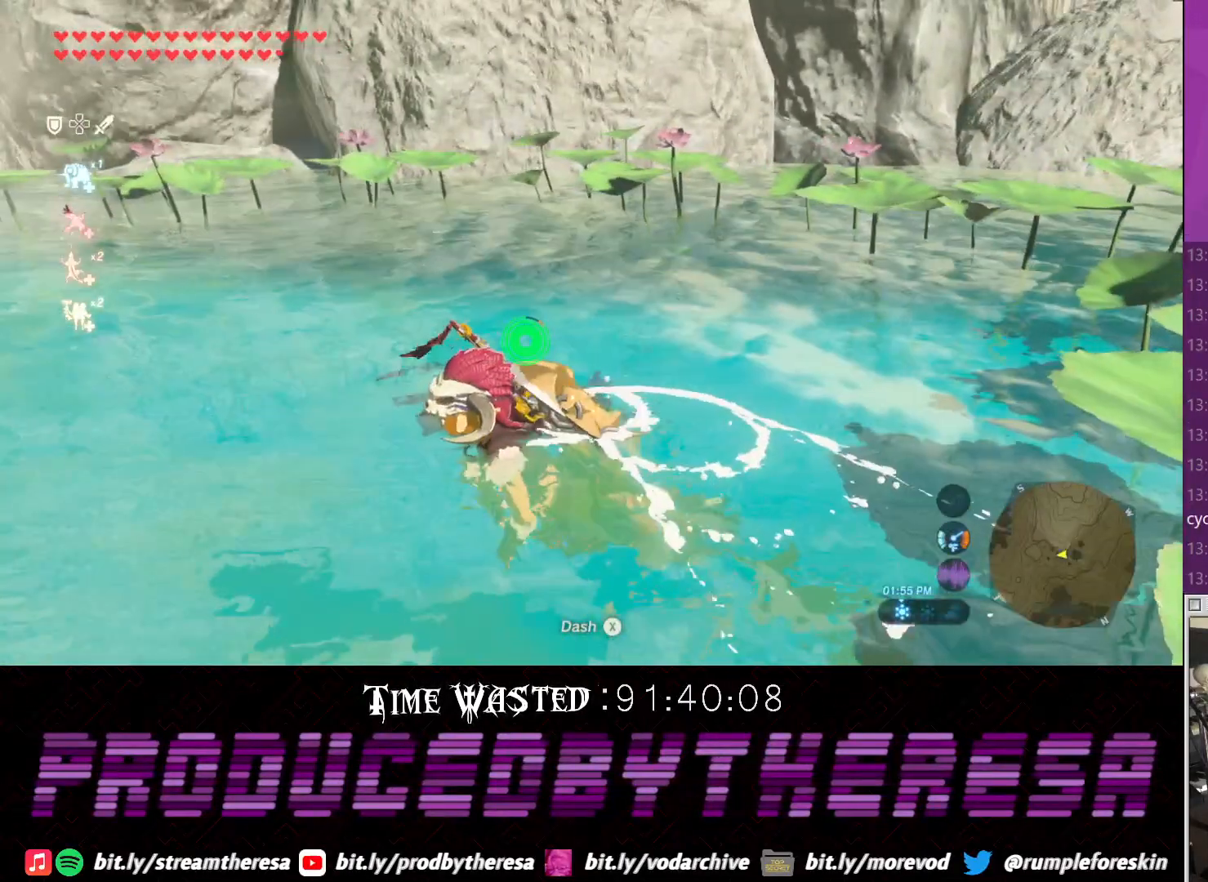
{"buttons": [], "left_stick": "down-left", "right_stick": "center", "events": [[300, "left_stick", "down-left"]]}
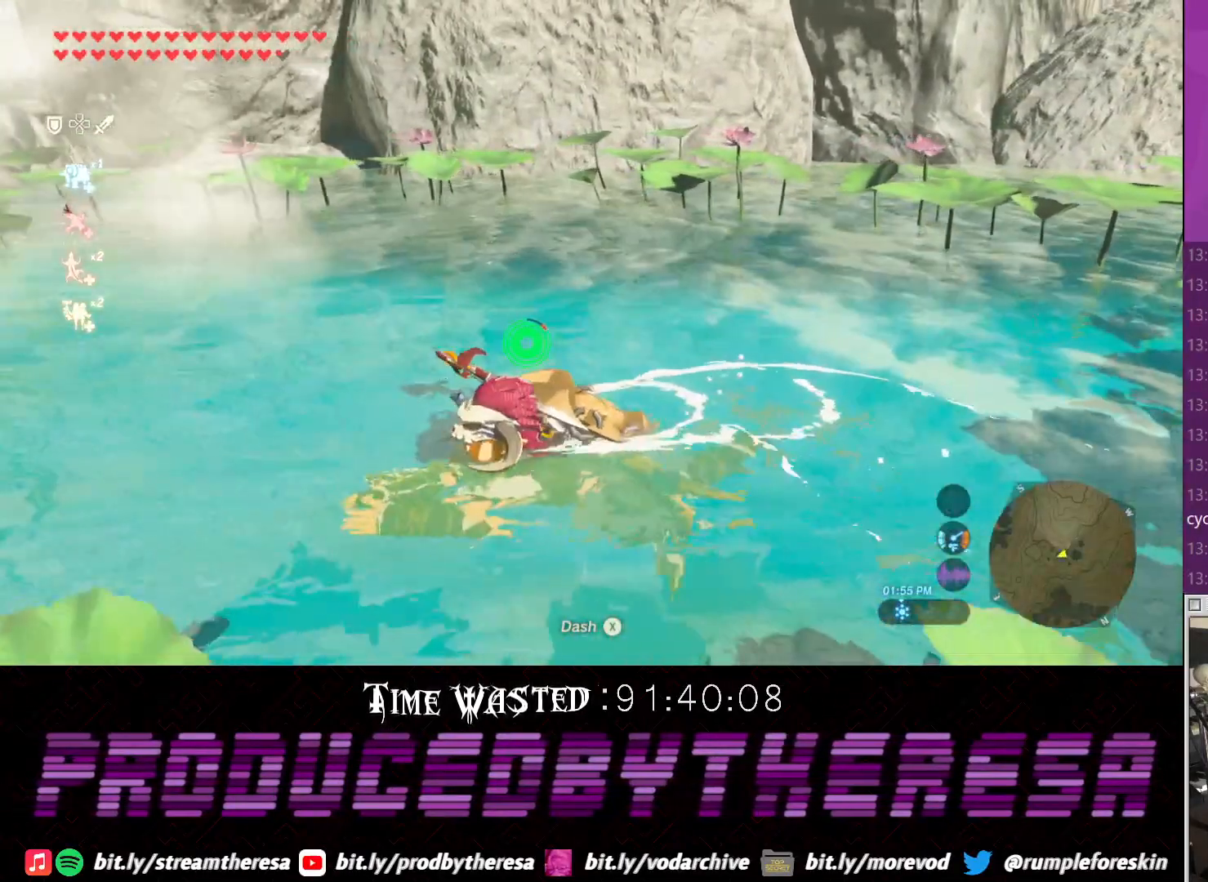
{"buttons": [], "left_stick": "down-left", "right_stick": "center", "events": [[100, "TRIANGLE", "down"], [367, "TRIANGLE", "up"]]}
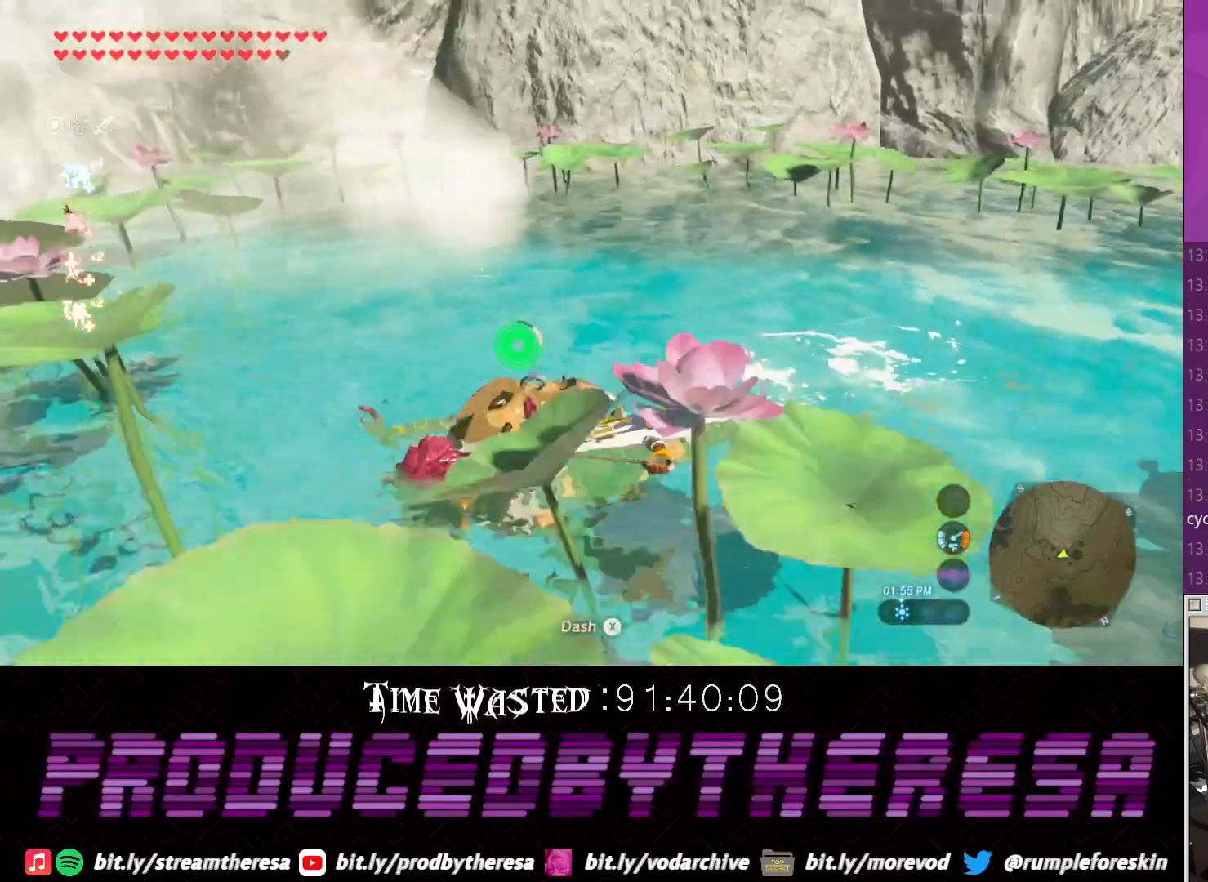
{"buttons": [], "left_stick": "left", "right_stick": "down-left", "events": [[167, "right_stick", "down-left"], [367, "left_stick", "left"]]}
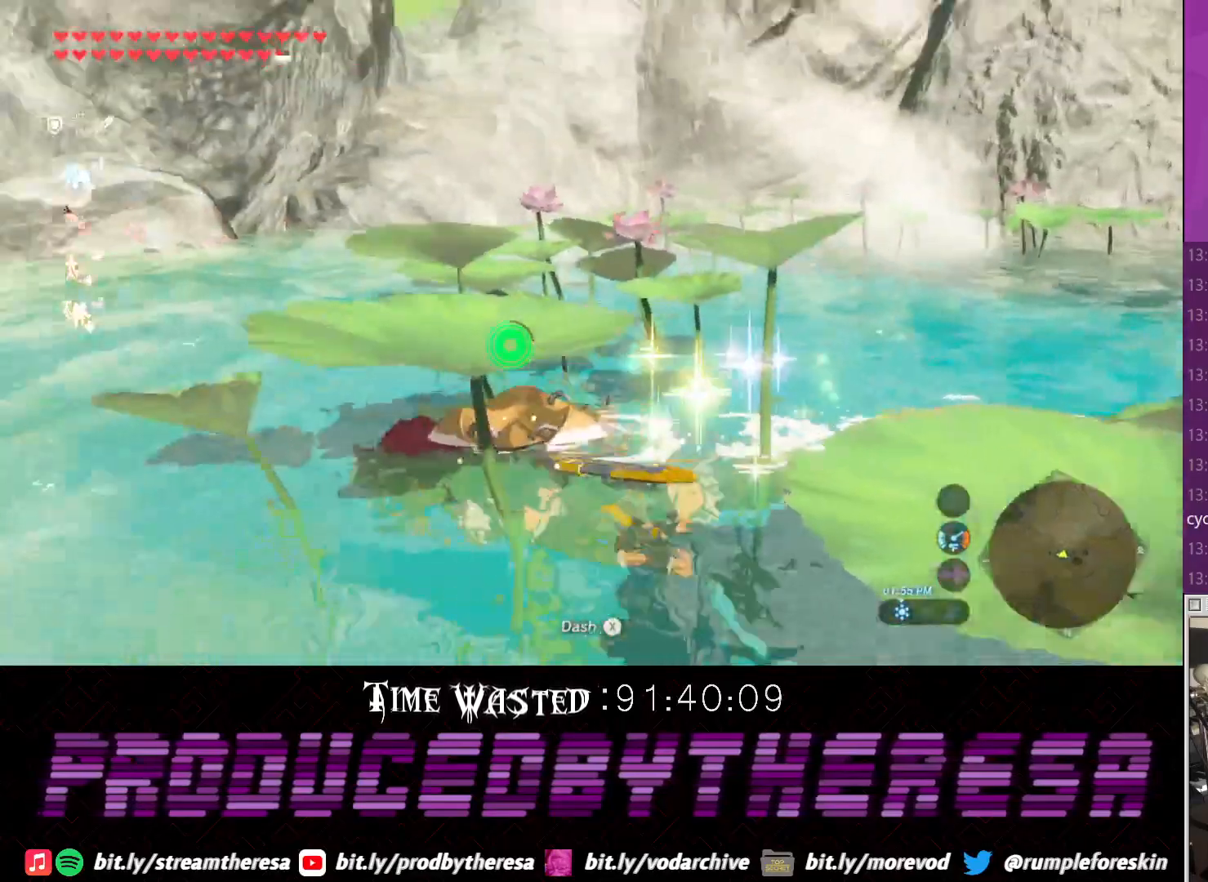
{"buttons": [], "left_stick": "up-left", "right_stick": "center", "events": [[367, "right_stick", "center"], [500, "left_stick", "up-left"]]}
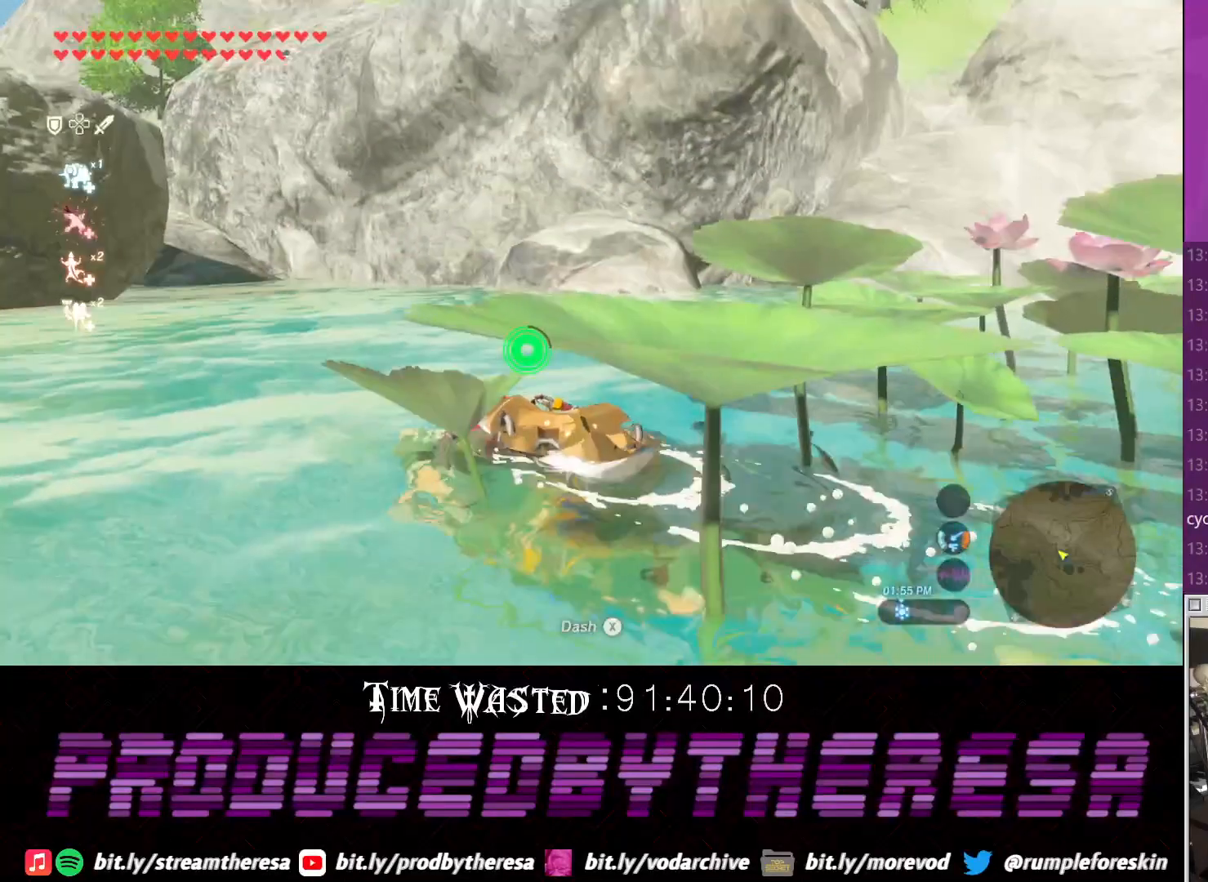
{"buttons": ["TRIANGLE"], "left_stick": "up-left", "right_stick": "center", "events": [[50, "right_stick", "up-right"], [367, "right_stick", "center"], [500, "TRIANGLE", "down"]]}
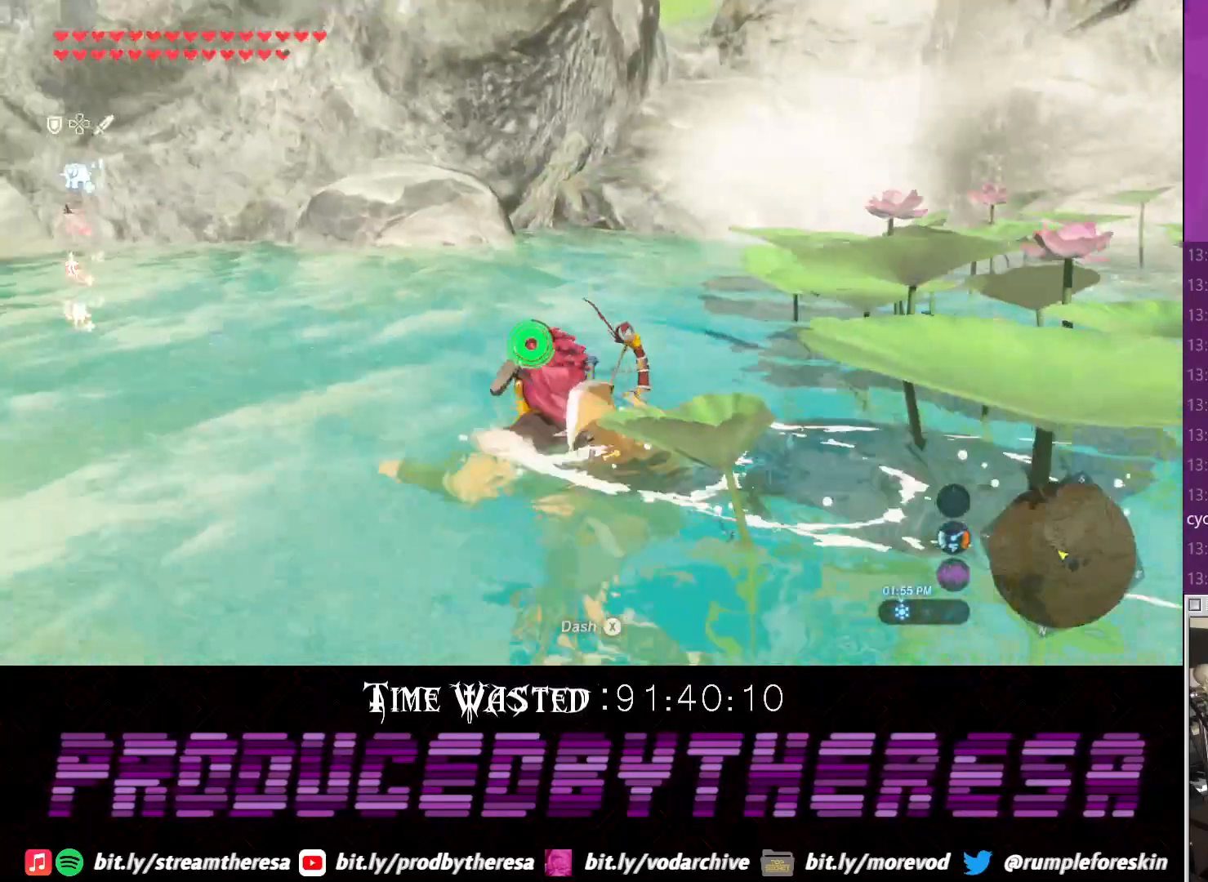
{"buttons": [], "left_stick": "up-left", "right_stick": "center", "events": [[133, "TRIANGLE", "up"]]}
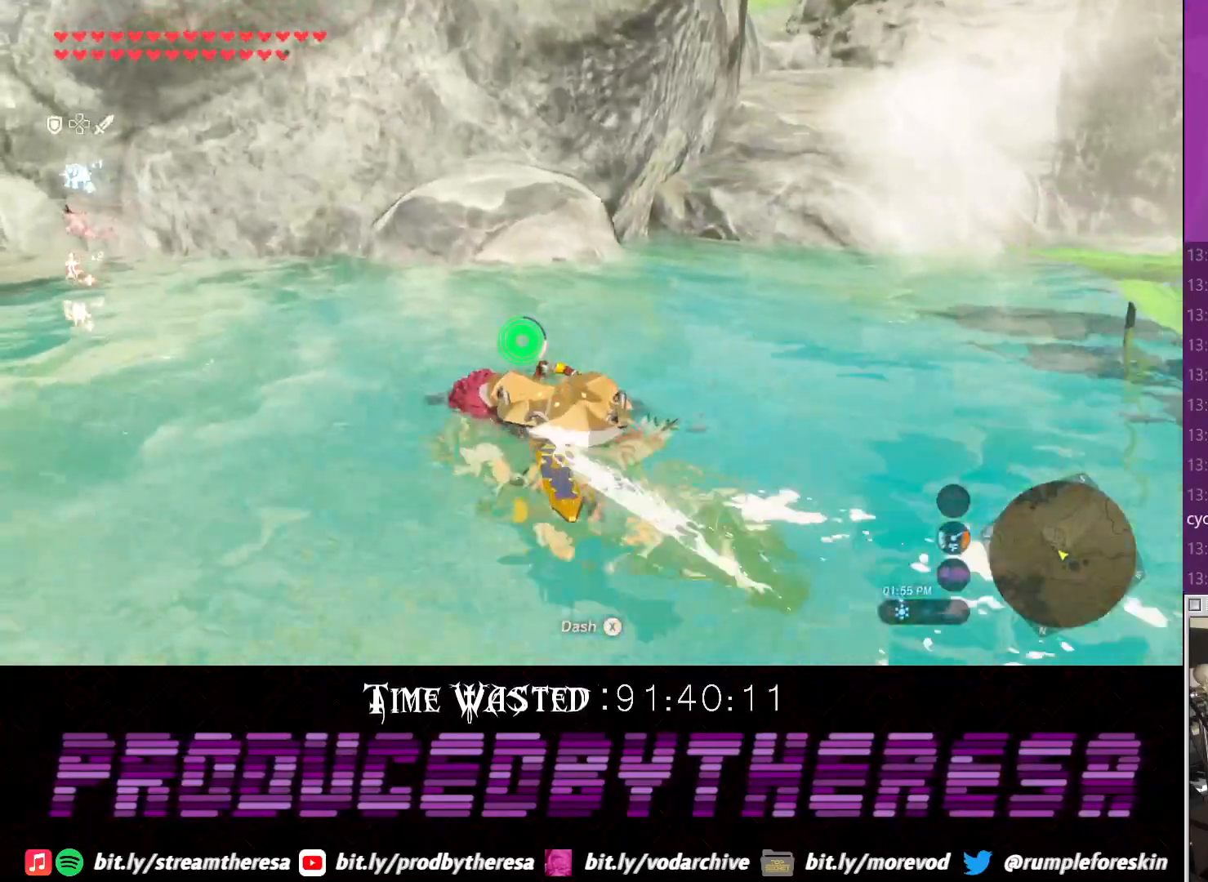
{"buttons": [], "left_stick": "up-left", "right_stick": "center", "events": []}
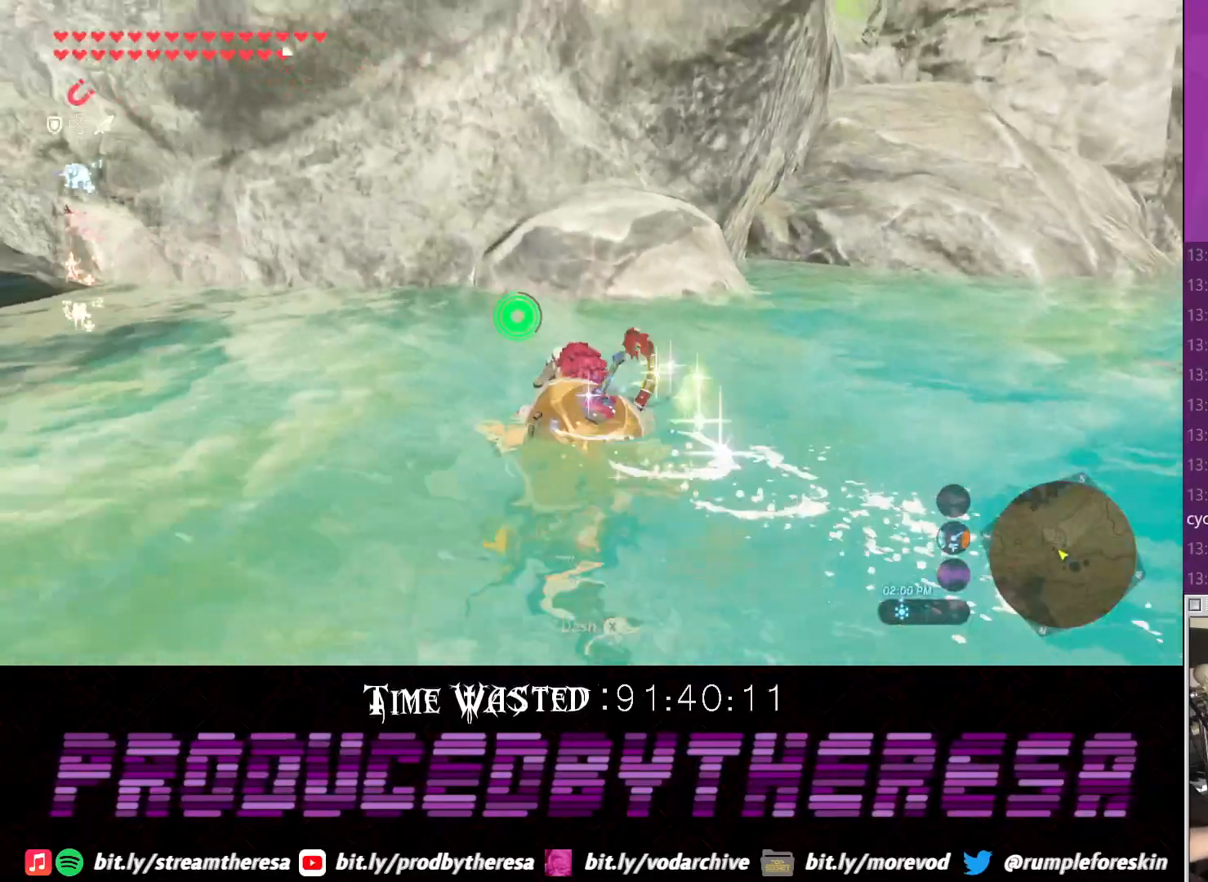
{"buttons": [], "left_stick": "up-left", "right_stick": "center", "events": []}
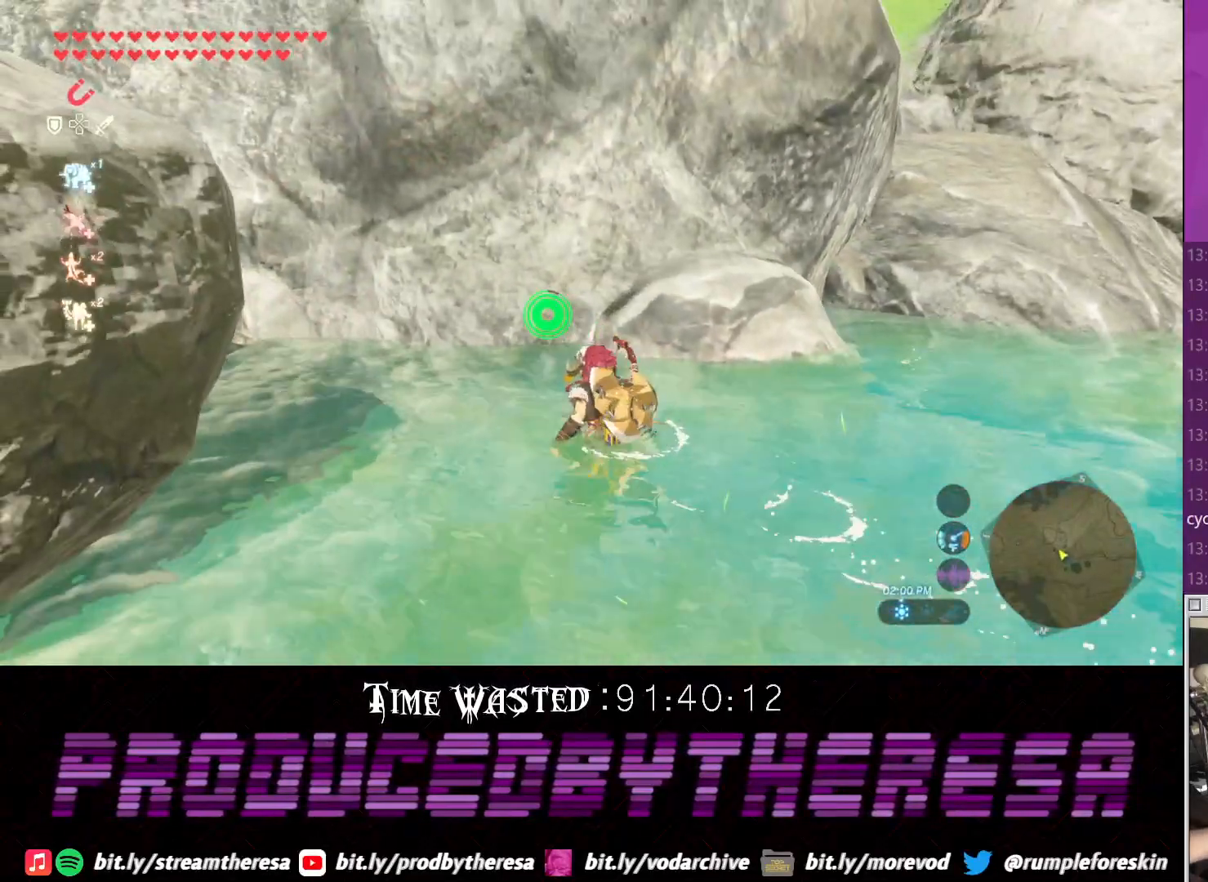
{"buttons": [], "left_stick": "center", "right_stick": "center", "events": [[100, "left_stick", "center"]]}
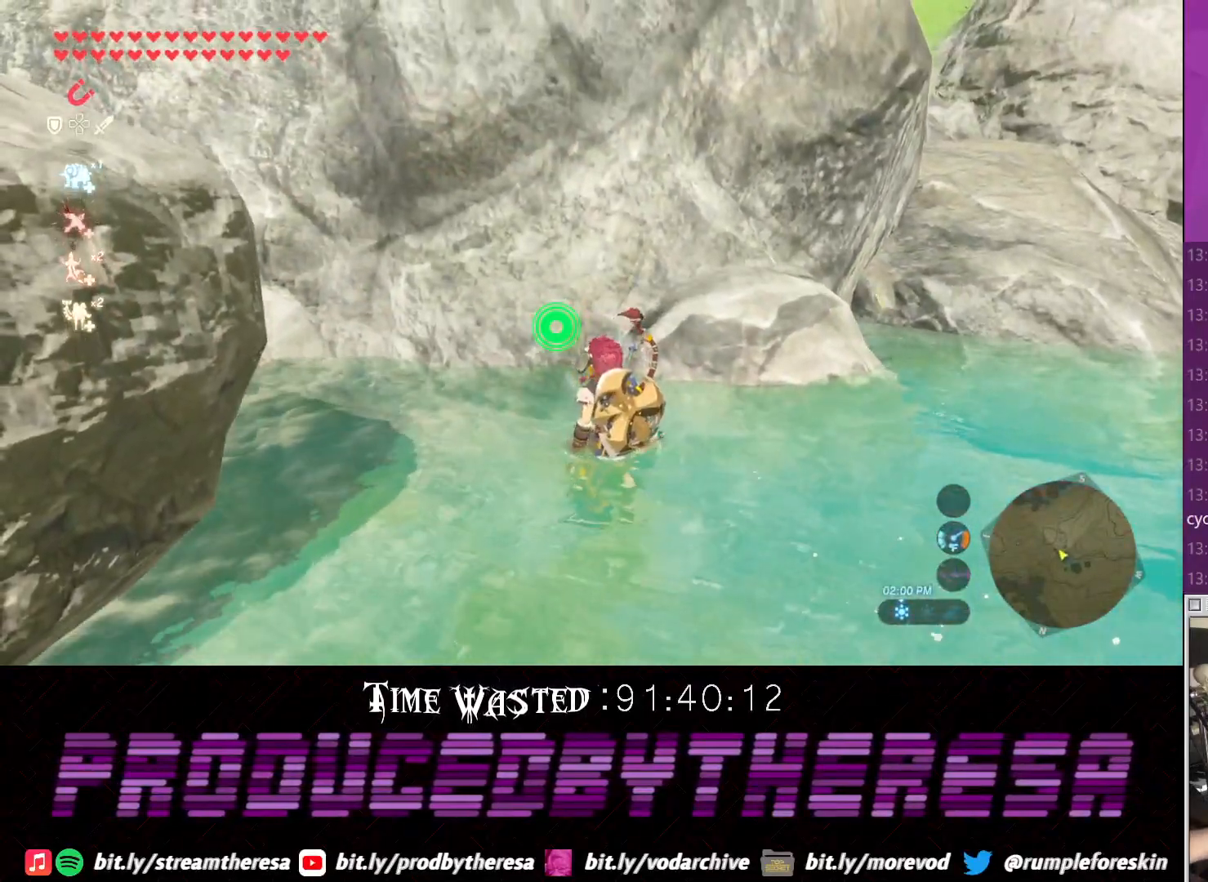
{"buttons": [], "left_stick": "center", "right_stick": "center", "events": []}
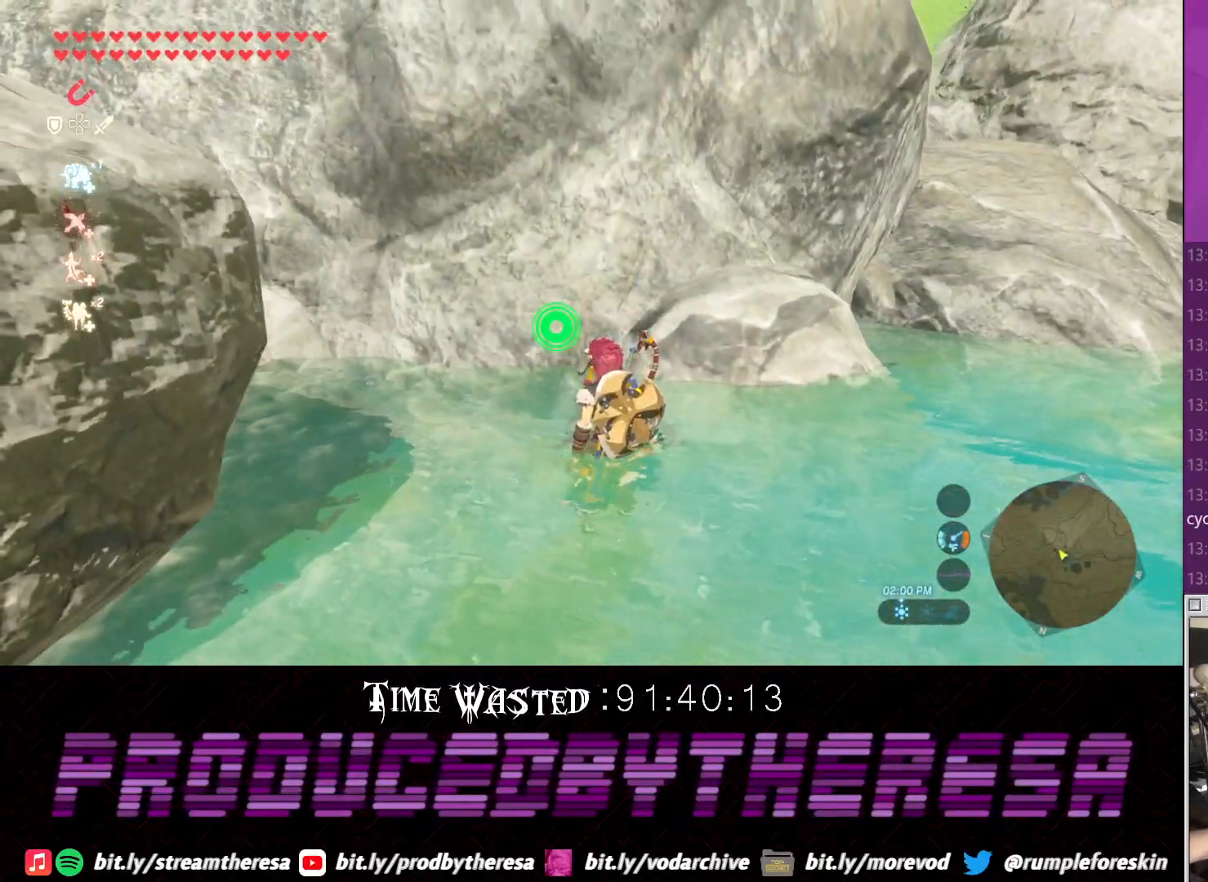
{"buttons": [], "left_stick": "center", "right_stick": "center", "events": []}
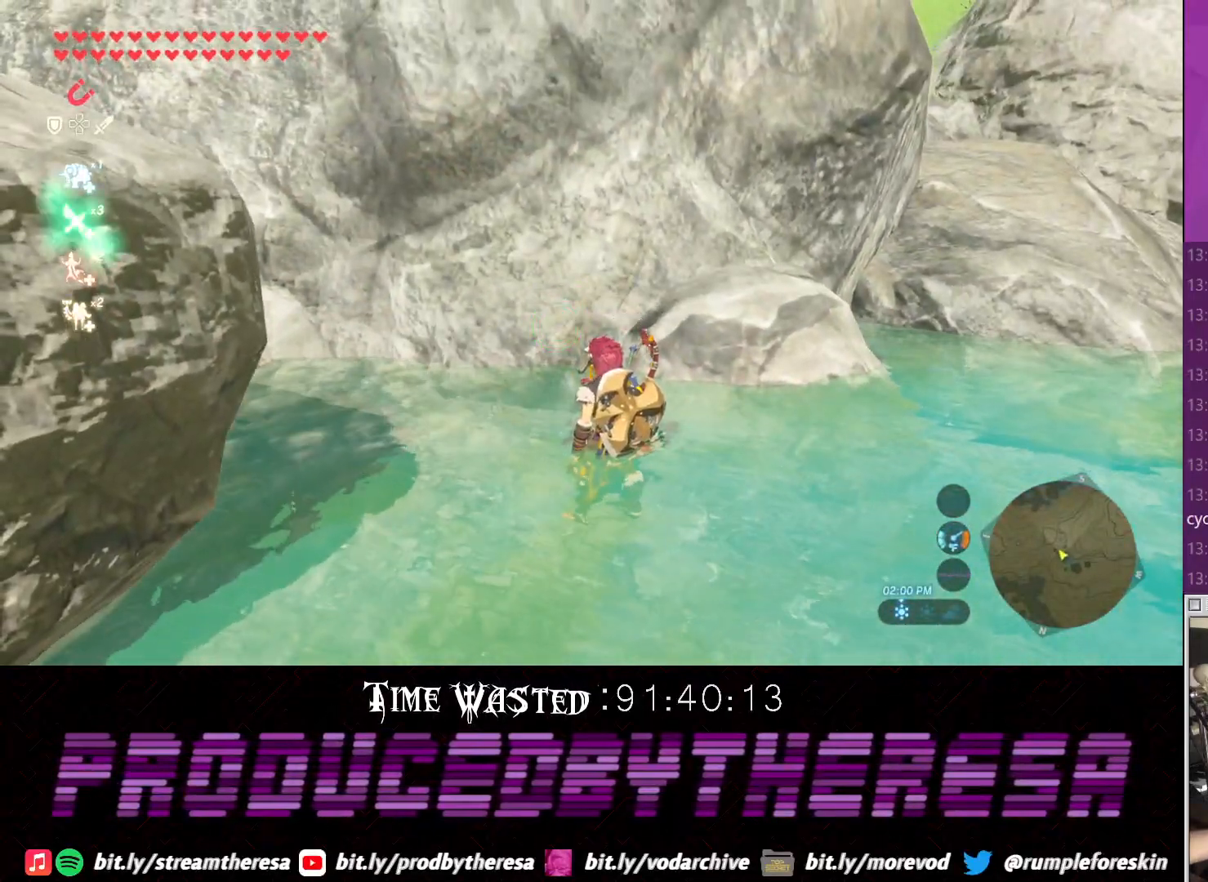
{"buttons": [], "left_stick": "center", "right_stick": "center", "events": []}
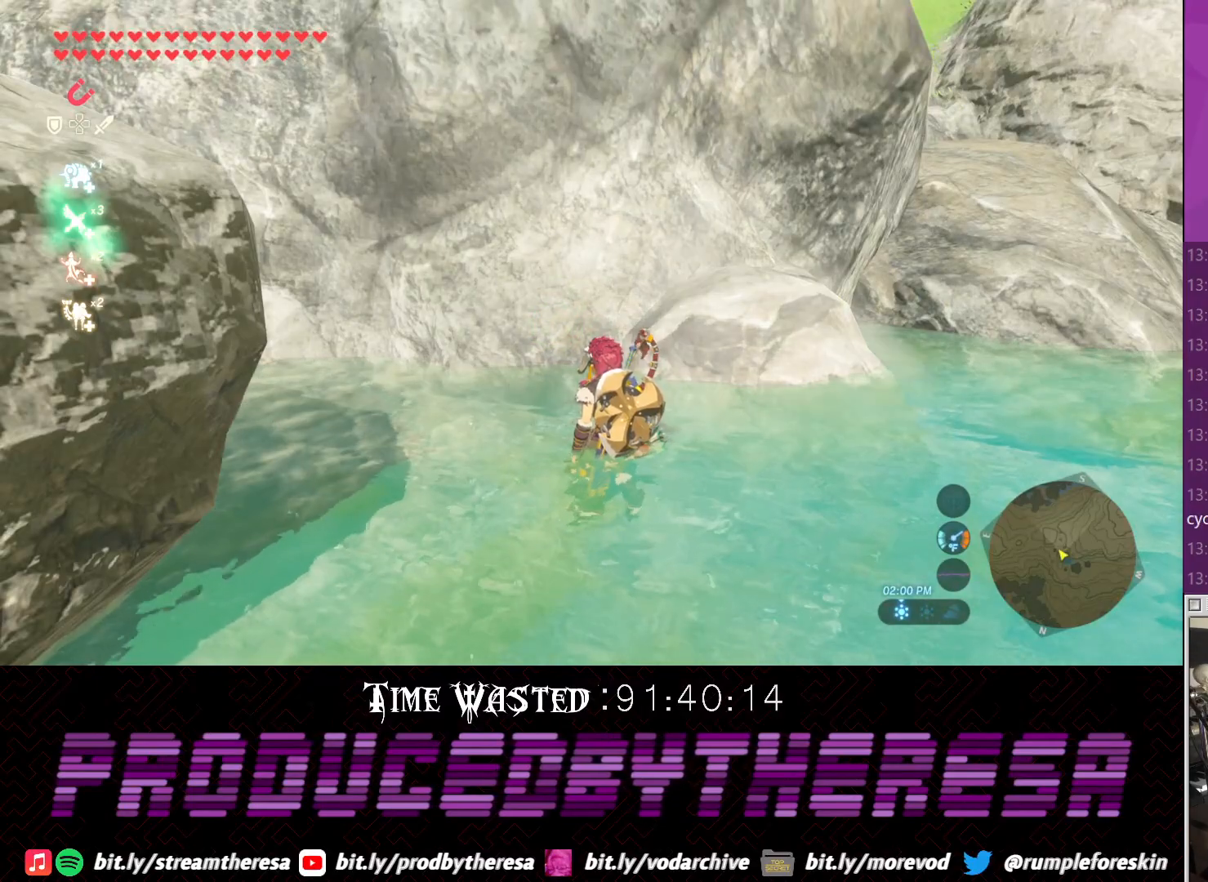
{"buttons": [], "left_stick": "center", "right_stick": "center", "events": []}
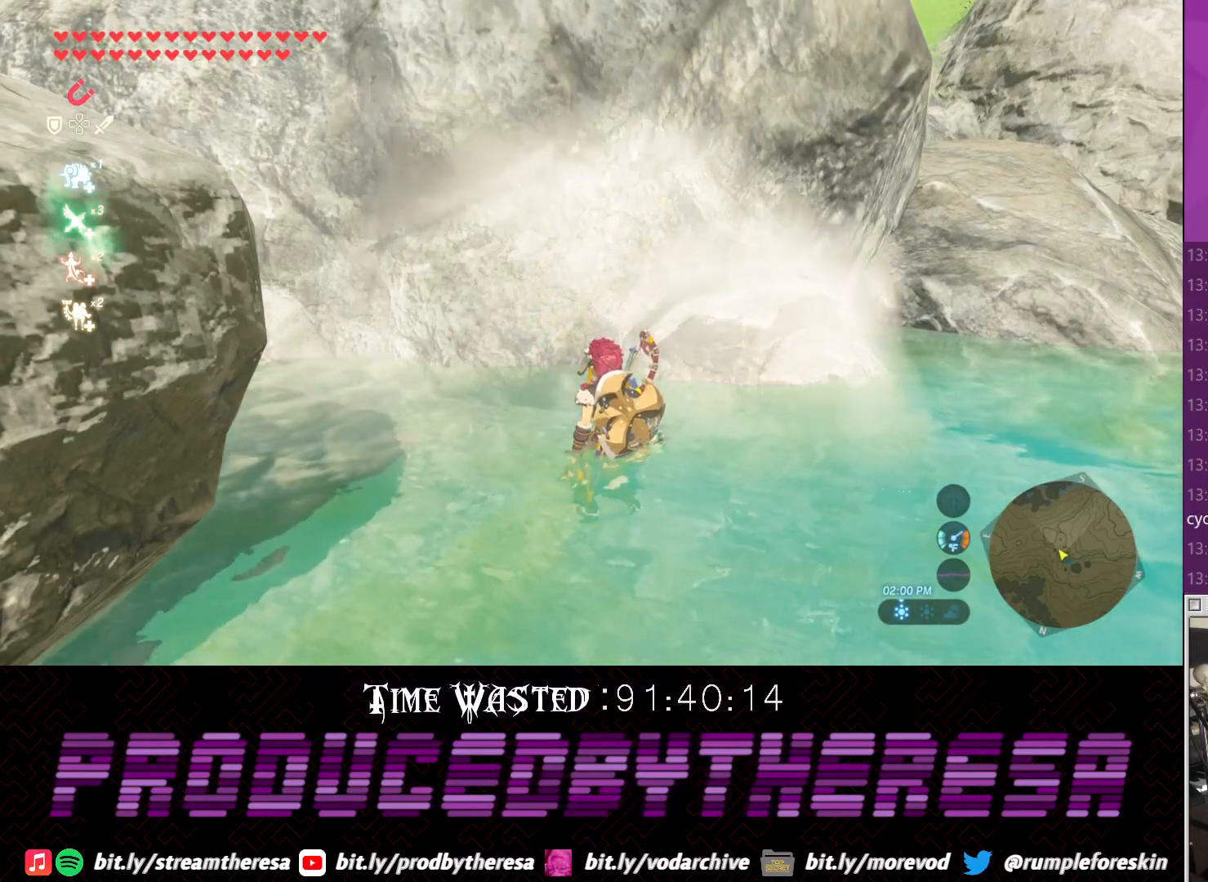
{"buttons": [], "left_stick": "center", "right_stick": "center", "events": []}
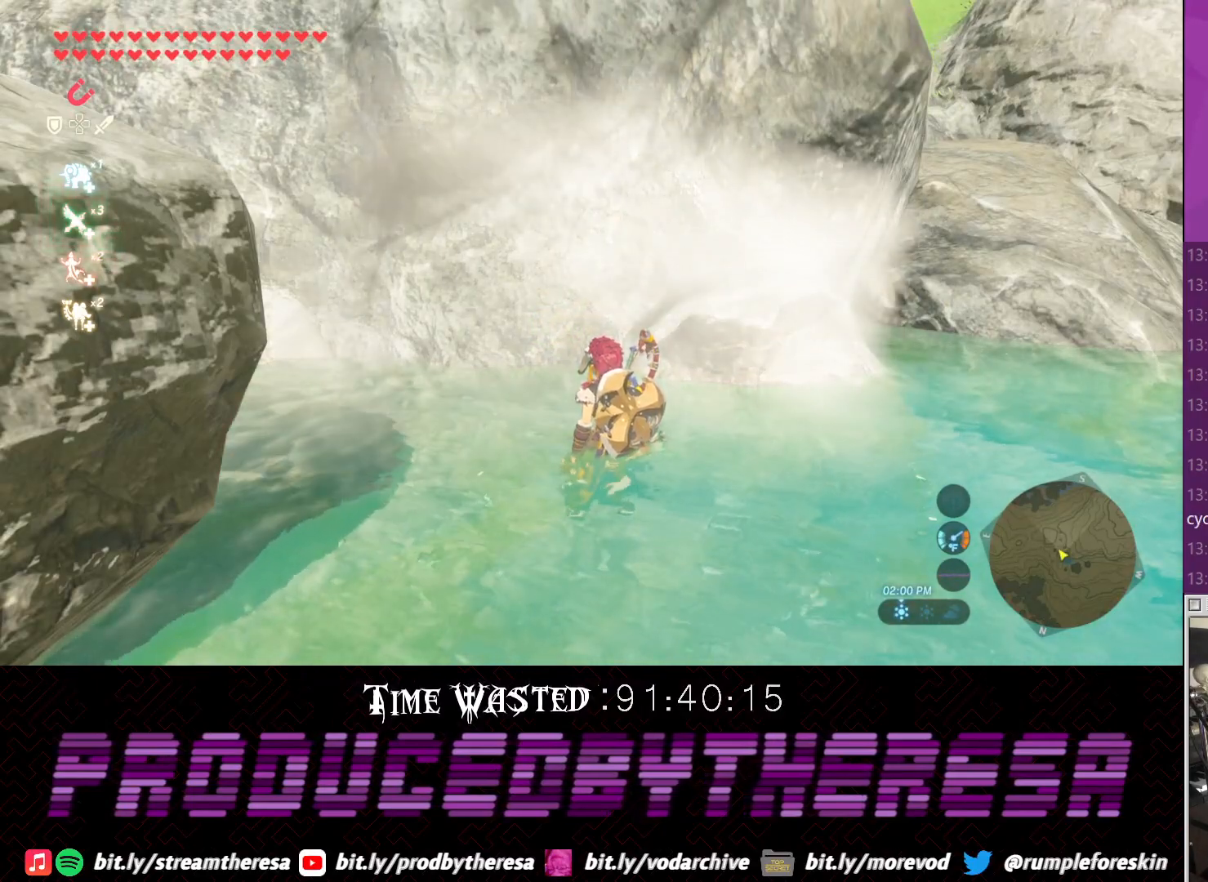
{"buttons": [], "left_stick": "up", "right_stick": "center", "events": [[400, "left_stick", "up-right"], [467, "left_stick", "up"]]}
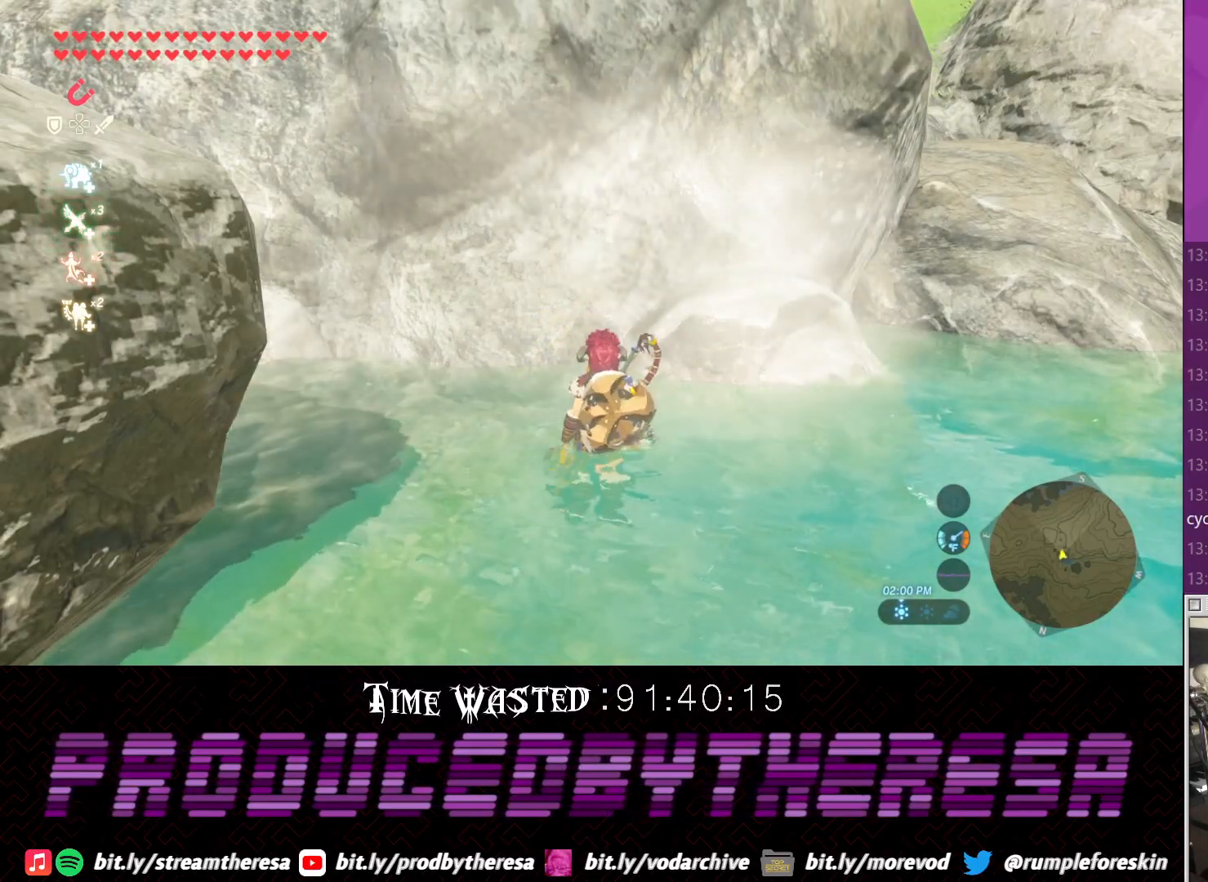
{"buttons": [], "left_stick": "up", "right_stick": "down-right", "events": [[200, "CROSS", "down"], [350, "CROSS", "up"], [500, "right_stick", "down-right"]]}